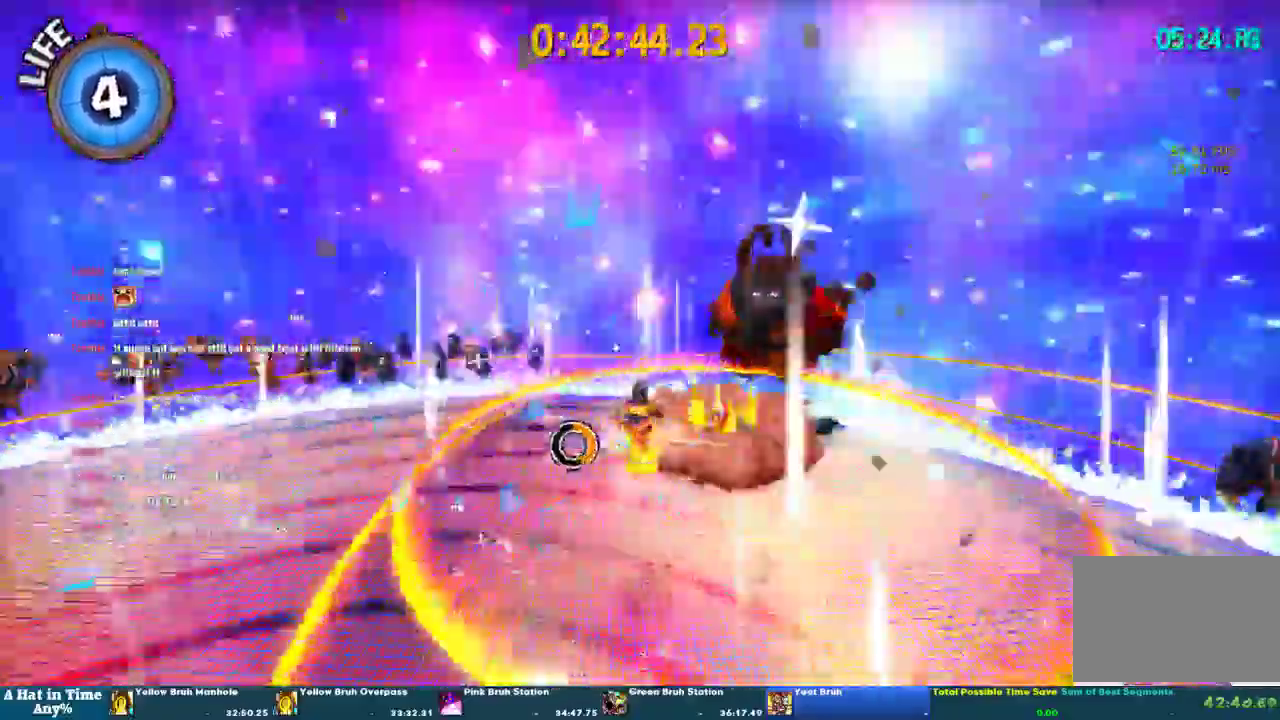
Gameplay with a controller (PlayStation layout); each line is a JSON object with the inputs held at the frame after it. "events" lists button and stick changes between this image and that frame as [ms after this image, input, new state], when the widget could be followed in between. This overlay highlights the sticks when they move; stick clicks (L3 R3) are not distinguishable. Not read: DPAD_RIGHT L1 L3 R1 R3 SELECT SQUARE START.
{"buttons": ["L2"], "left_stick": "up", "right_stick": "center", "events": [[233, "left_stick", "center"], [467, "left_stick", "up"]]}
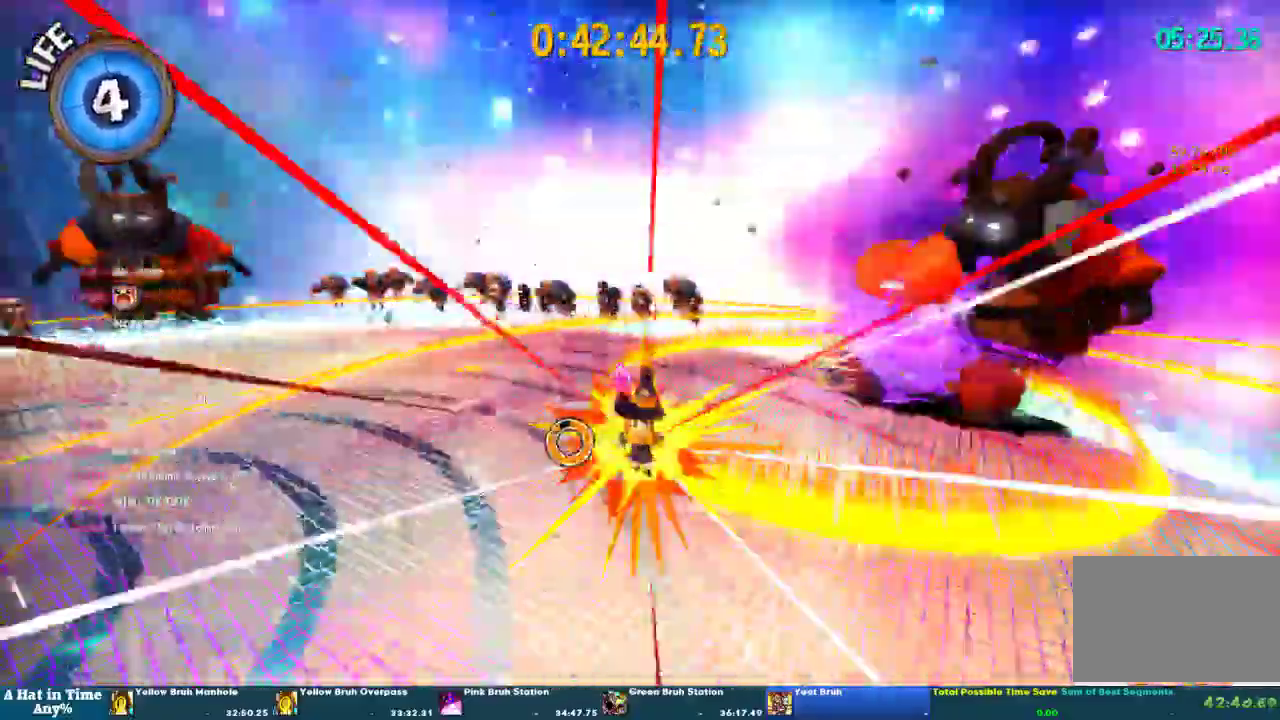
{"buttons": ["L2"], "left_stick": "up", "right_stick": "center", "events": []}
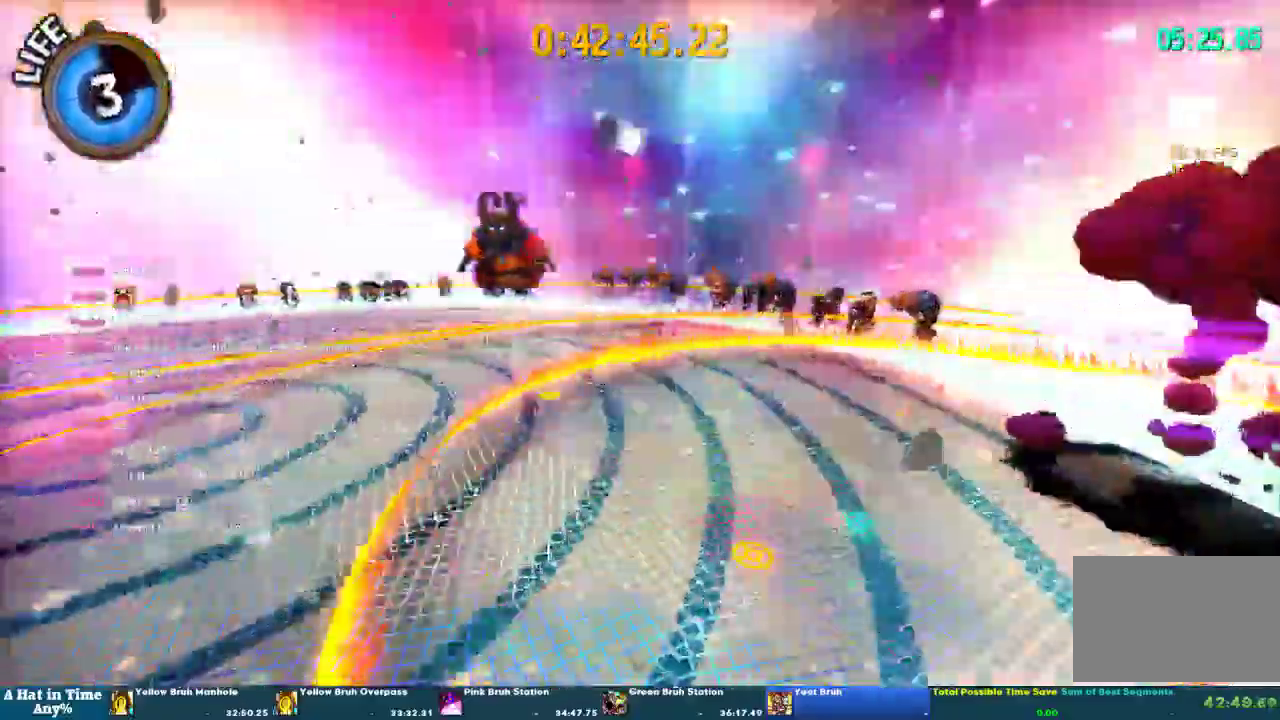
{"buttons": ["CROSS", "L2"], "left_stick": "up", "right_stick": "center", "events": [[133, "CROSS", "down"], [333, "CROSS", "up"], [467, "CROSS", "down"]]}
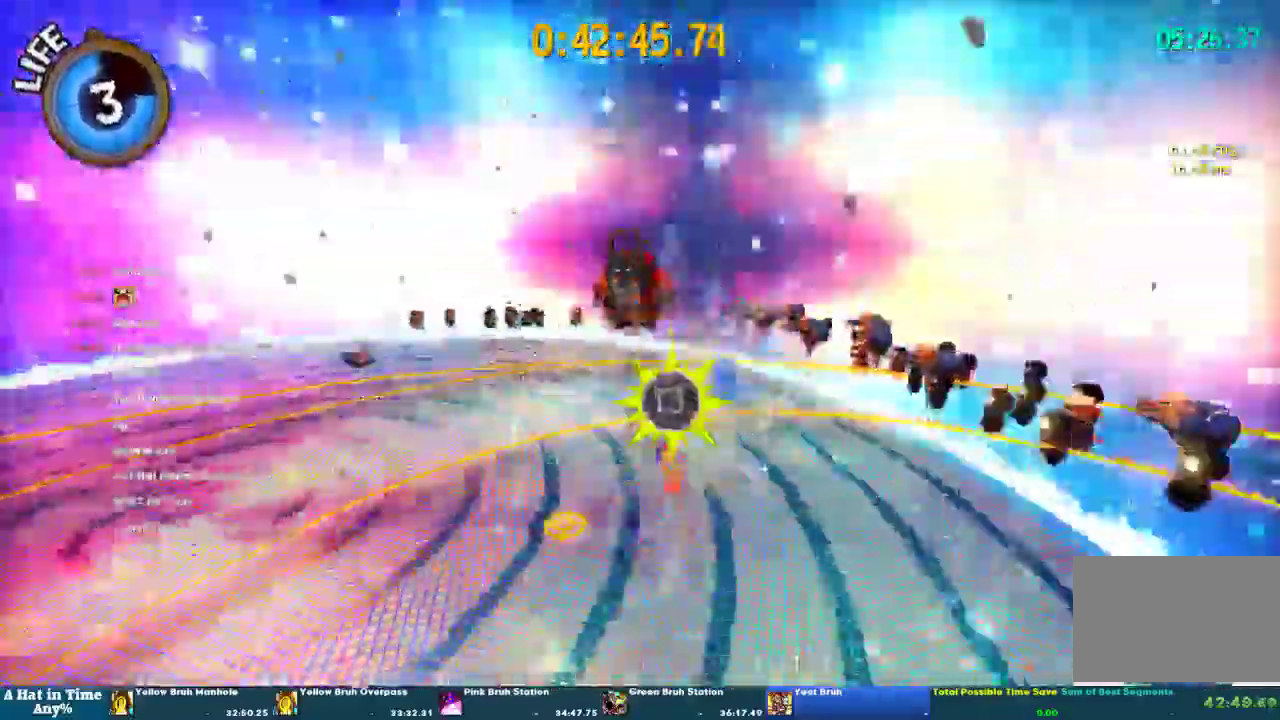
{"buttons": [], "left_stick": "center", "right_stick": "center", "events": [[267, "L2", "up"], [333, "CROSS", "up"], [333, "left_stick", "center"]]}
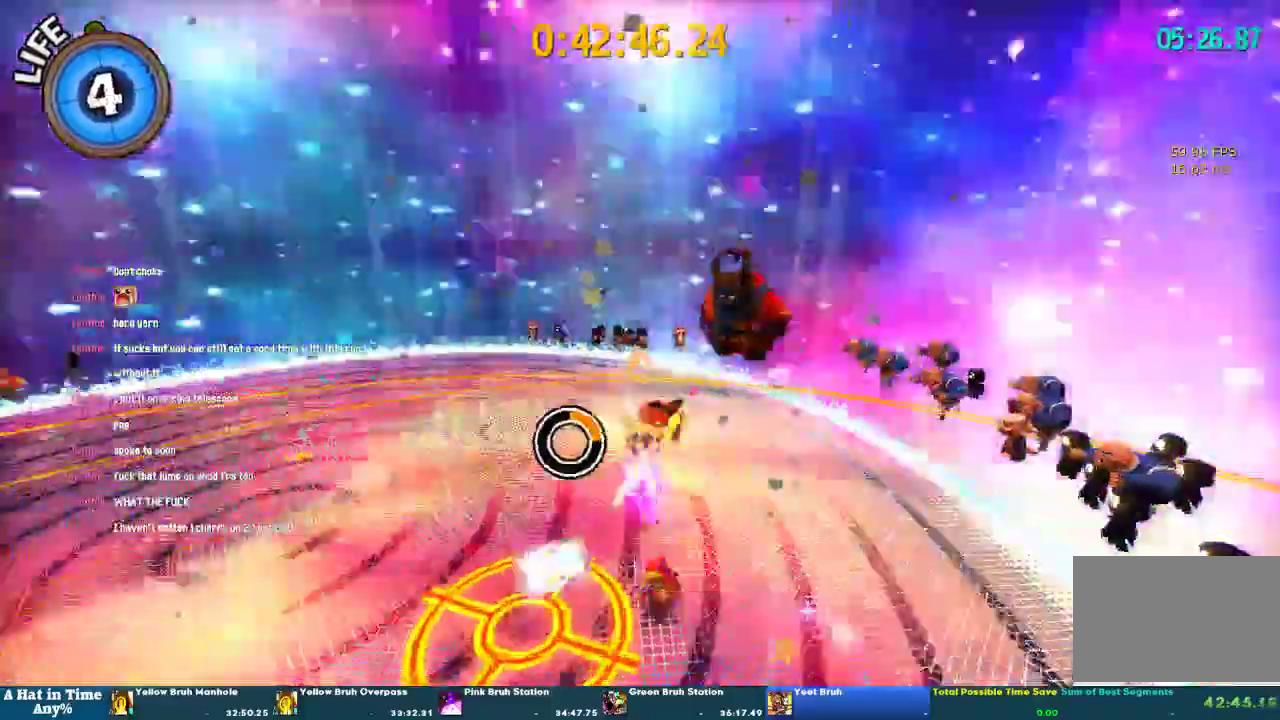
{"buttons": [], "left_stick": "up", "right_stick": "center", "events": [[367, "left_stick", "up"]]}
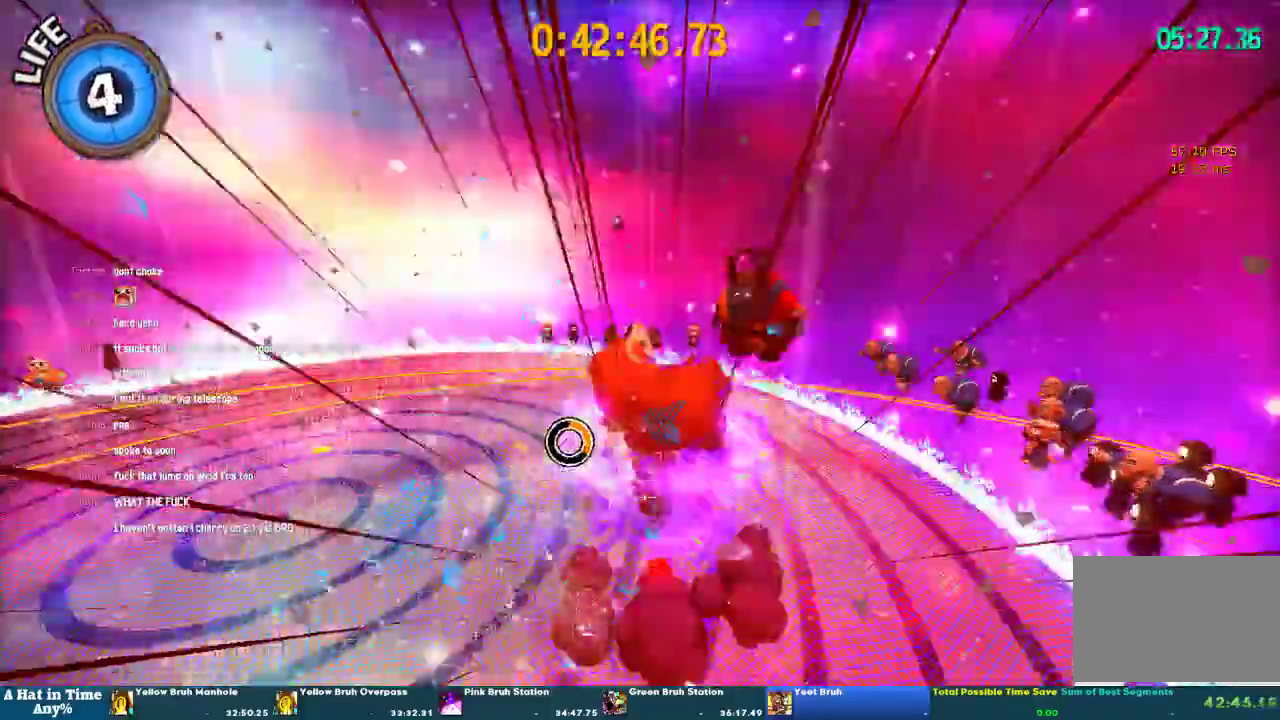
{"buttons": ["L2"], "left_stick": "up", "right_stick": "center", "events": [[400, "L2", "down"]]}
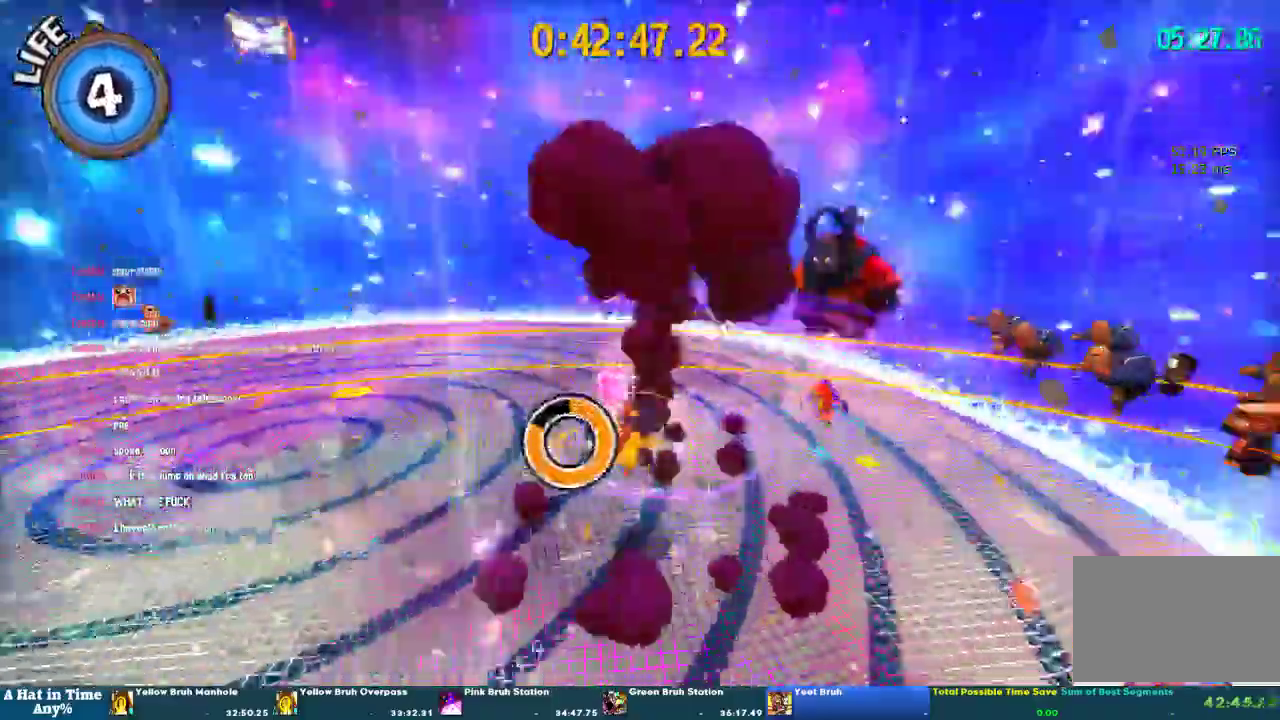
{"buttons": ["CROSS", "L2"], "left_stick": "center", "right_stick": "center", "events": [[200, "CROSS", "down"], [200, "left_stick", "up-right"], [267, "left_stick", "center"]]}
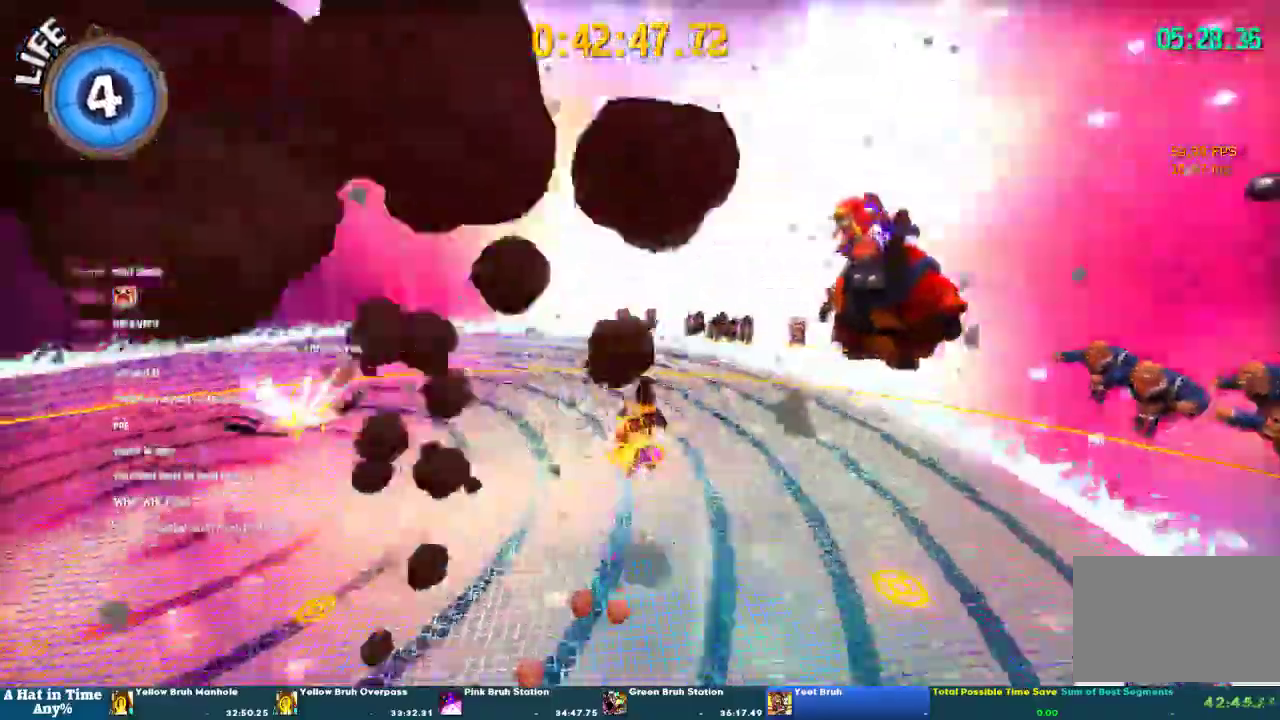
{"buttons": [], "left_stick": "center", "right_stick": "center", "events": [[100, "left_stick", "up-right"], [367, "CROSS", "up"], [367, "L2", "up"], [400, "left_stick", "center"]]}
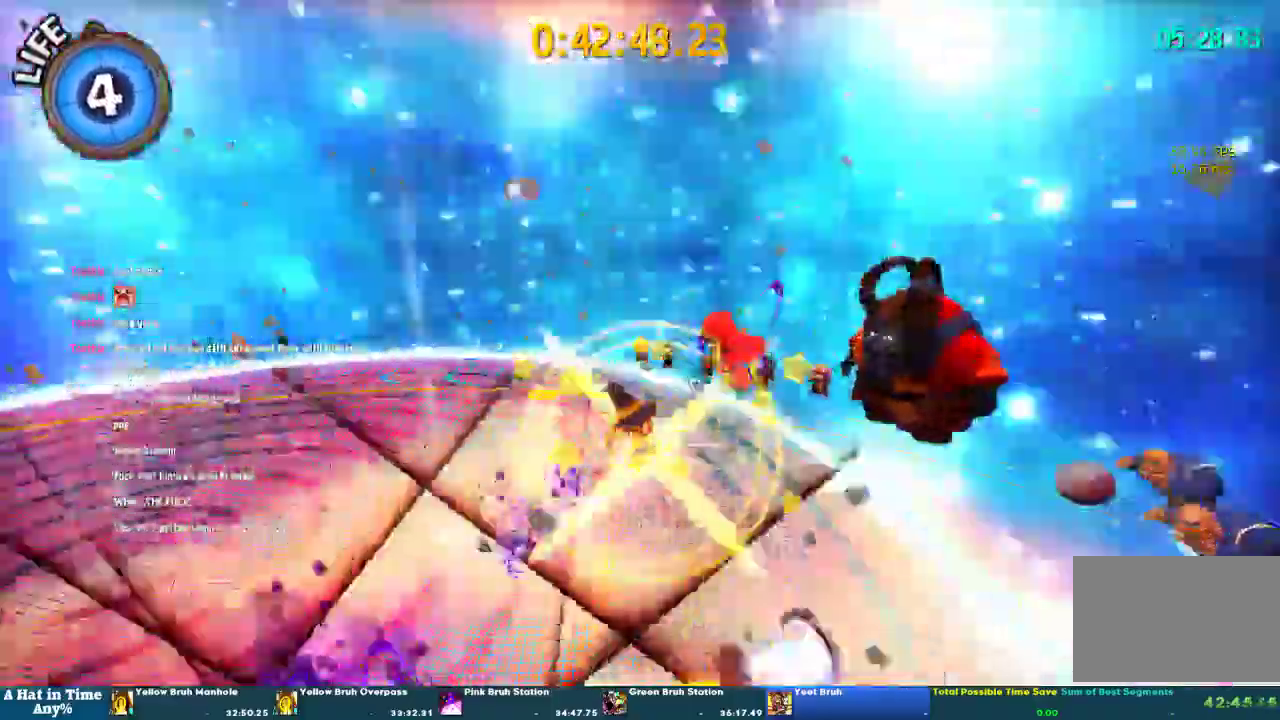
{"buttons": ["CROSS", "L2"], "left_stick": "down", "right_stick": "center", "events": [[233, "L2", "down"], [433, "left_stick", "down"], [467, "CROSS", "down"]]}
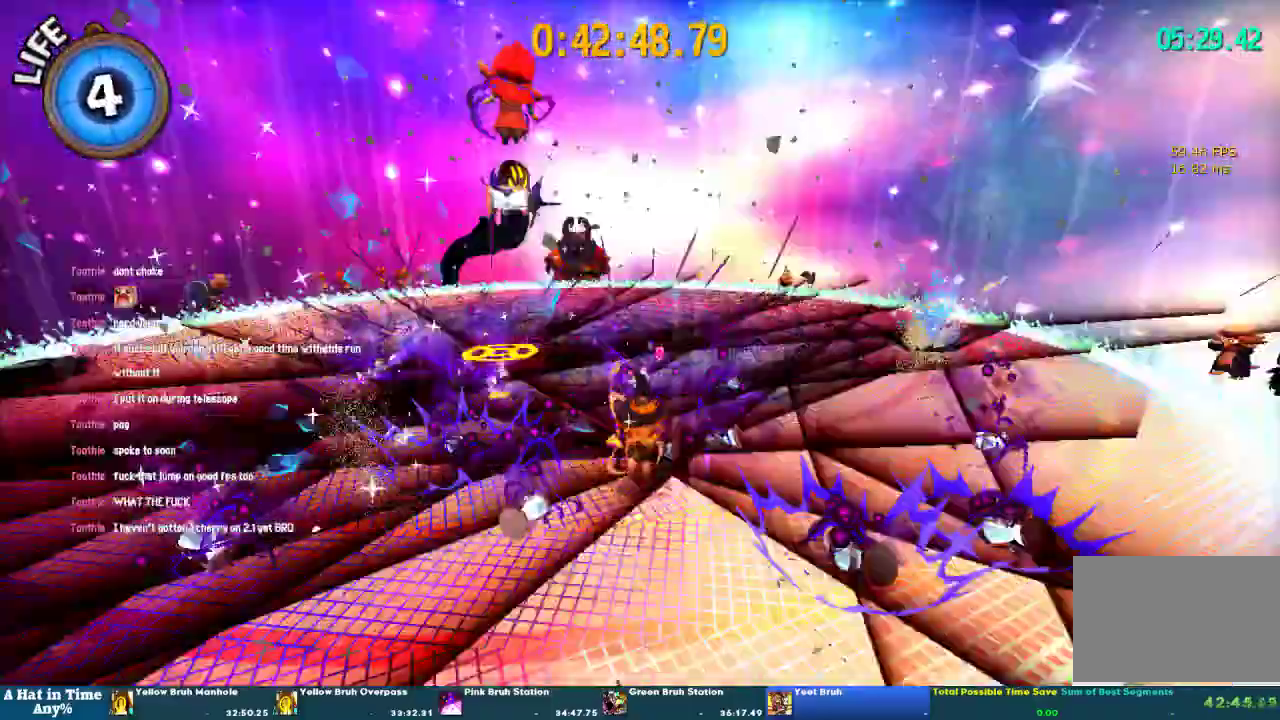
{"buttons": ["CROSS", "L2"], "left_stick": "up", "right_stick": "center", "events": [[367, "CROSS", "up"], [367, "left_stick", "down-left"], [433, "left_stick", "up"], [500, "CROSS", "down"]]}
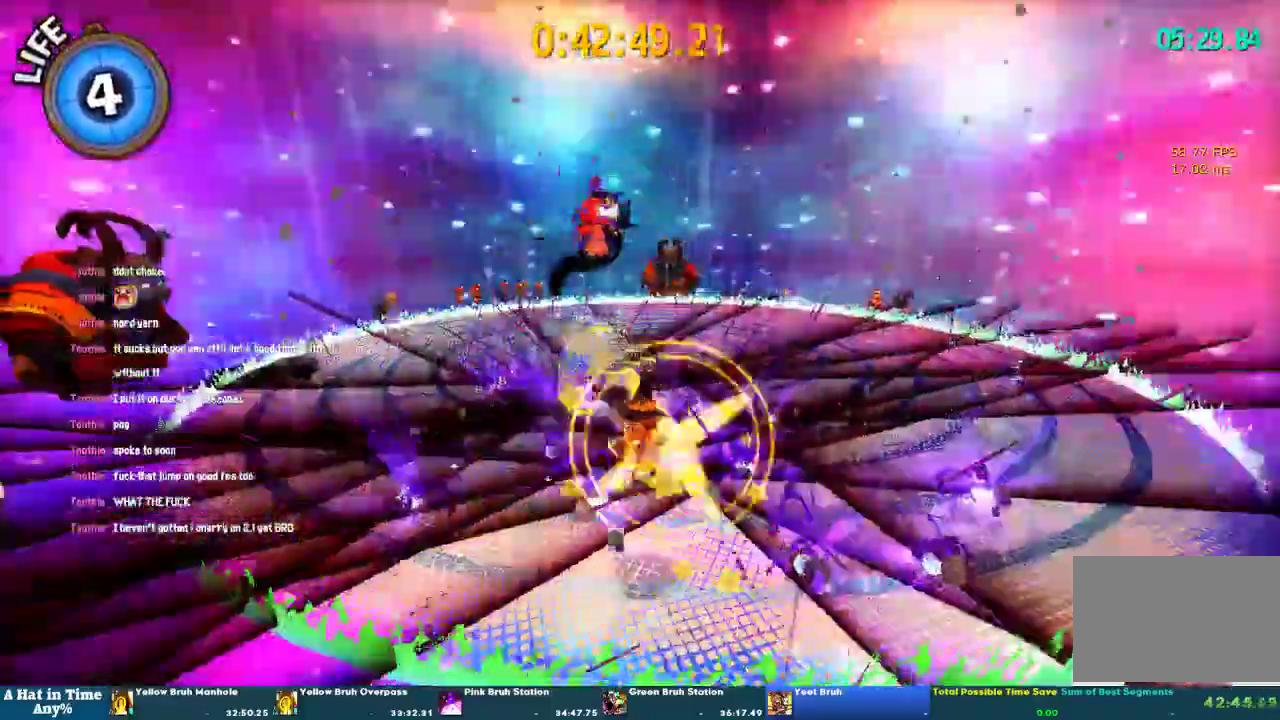
{"buttons": [], "left_stick": "down", "right_stick": "center"}
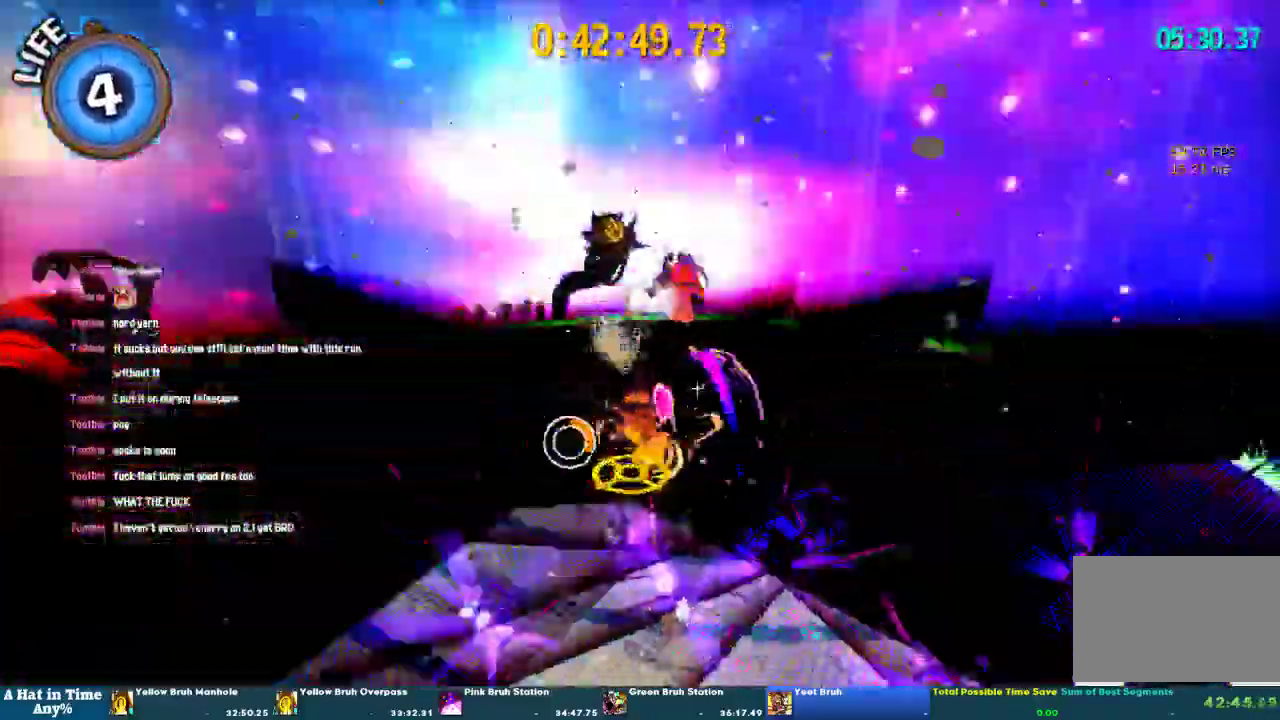
{"buttons": ["L2"], "left_stick": "center", "right_stick": "center", "events": [[100, "L2", "down"], [100, "left_stick", "center"]]}
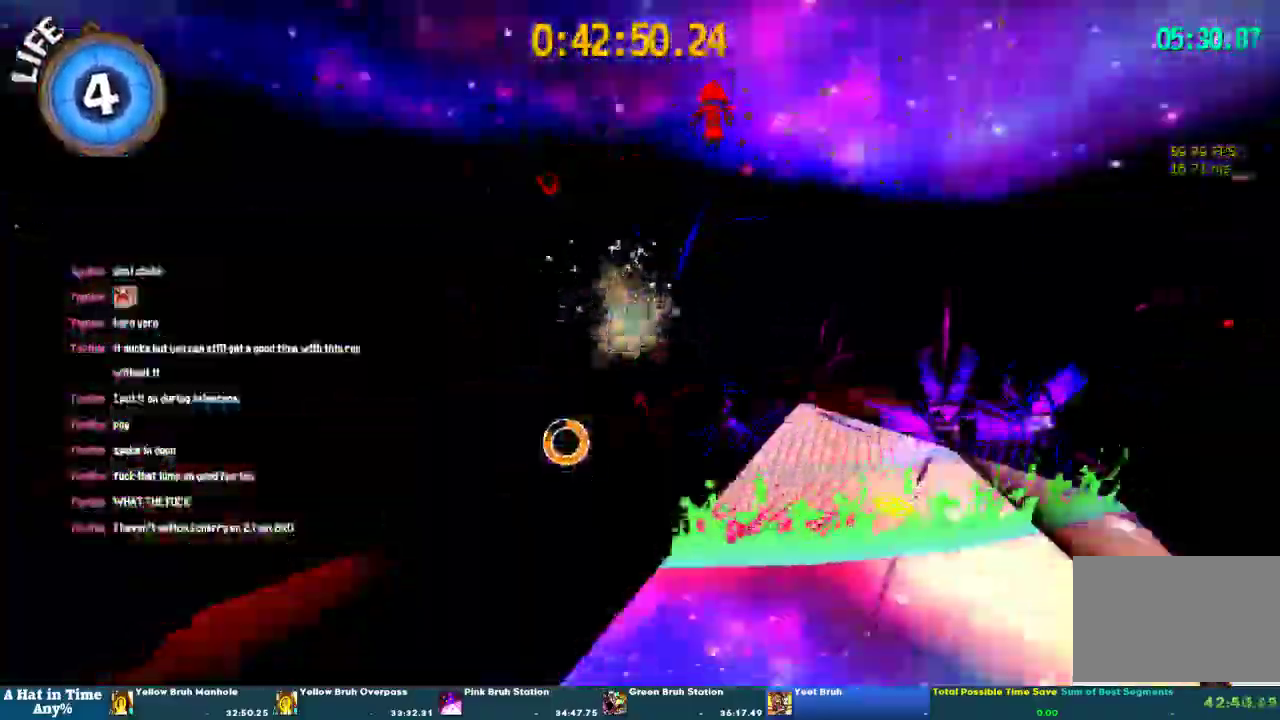
{"buttons": ["CROSS", "L2"], "left_stick": "center", "right_stick": "center", "events": [[333, "CROSS", "down"]]}
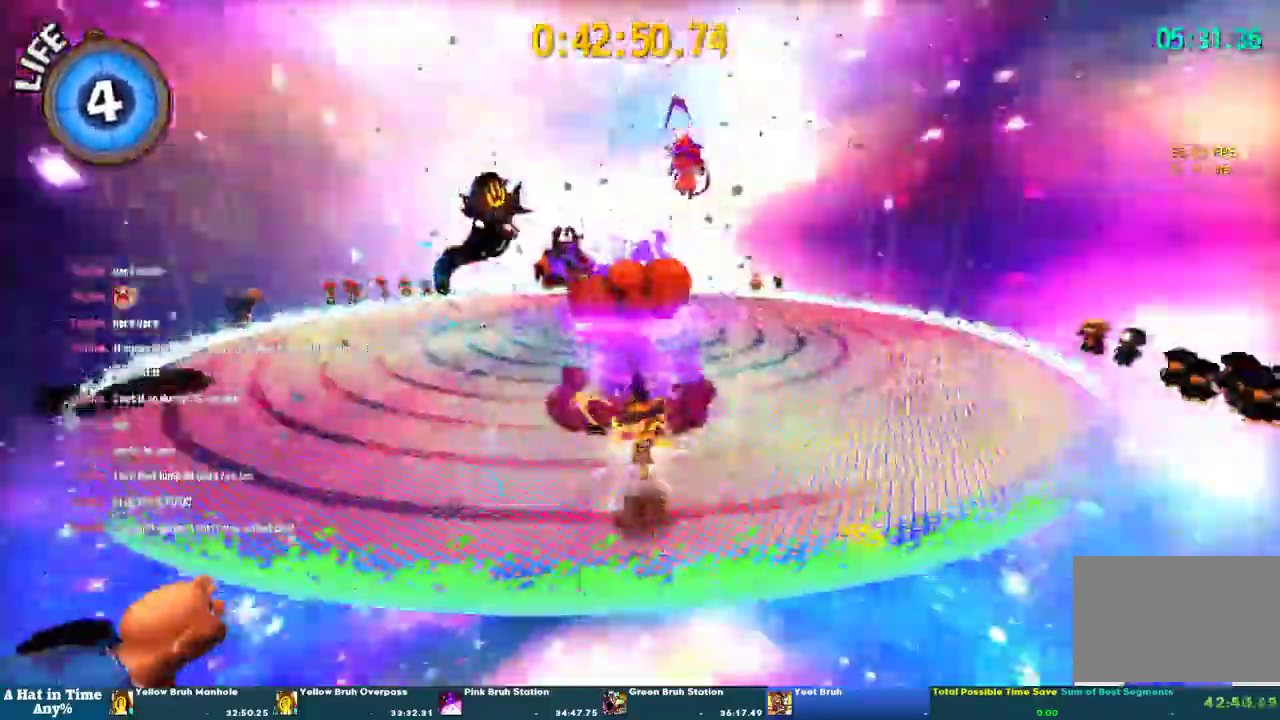
{"buttons": ["CROSS", "L2"], "left_stick": "up", "right_stick": "center", "events": [[100, "CROSS", "up"], [100, "left_stick", "up"], [300, "CROSS", "down"]]}
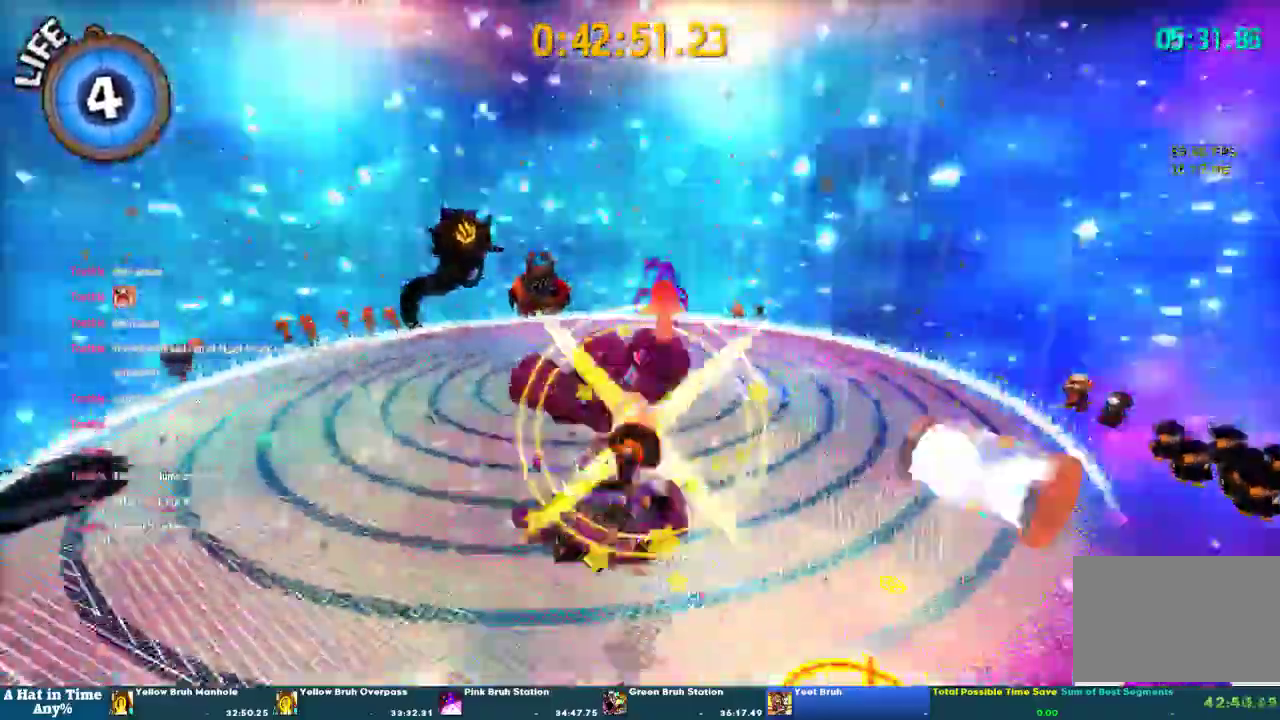
{"buttons": [], "left_stick": "center", "right_stick": "center", "events": [[133, "L2", "up"], [167, "CROSS", "up"], [200, "left_stick", "center"]]}
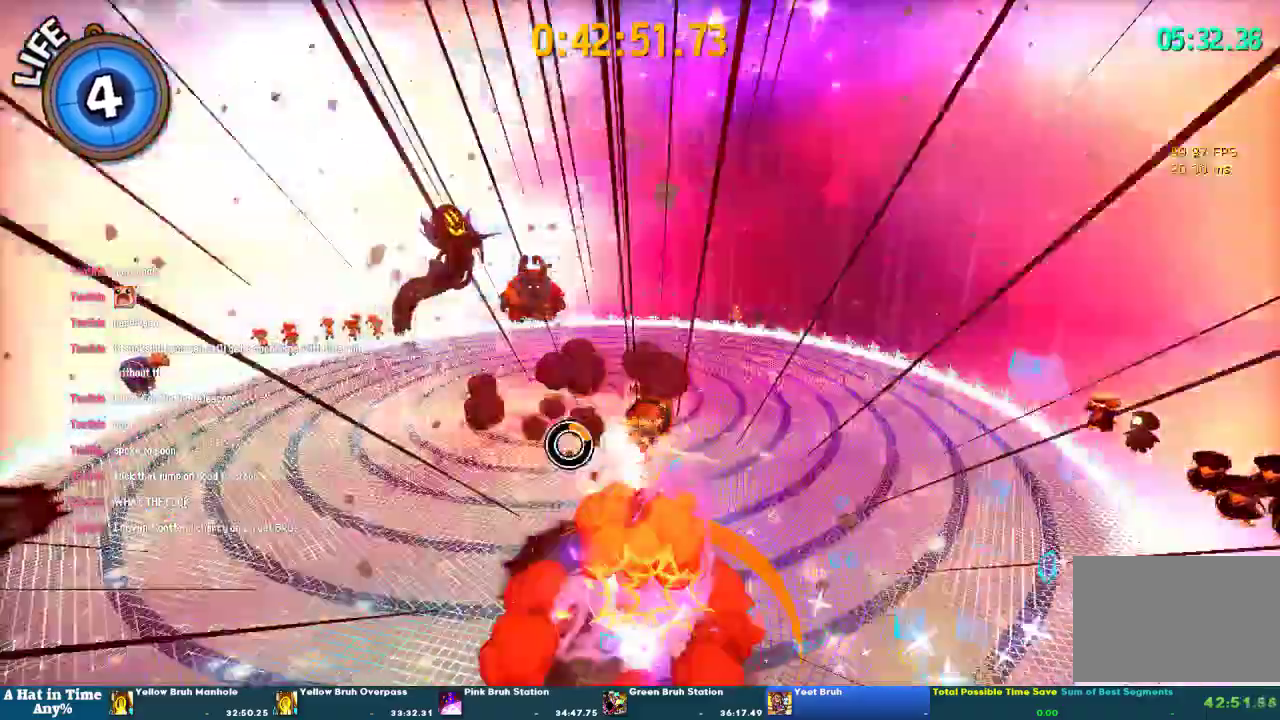
{"buttons": [], "left_stick": "up", "right_stick": "center", "events": [[67, "left_stick", "up"]]}